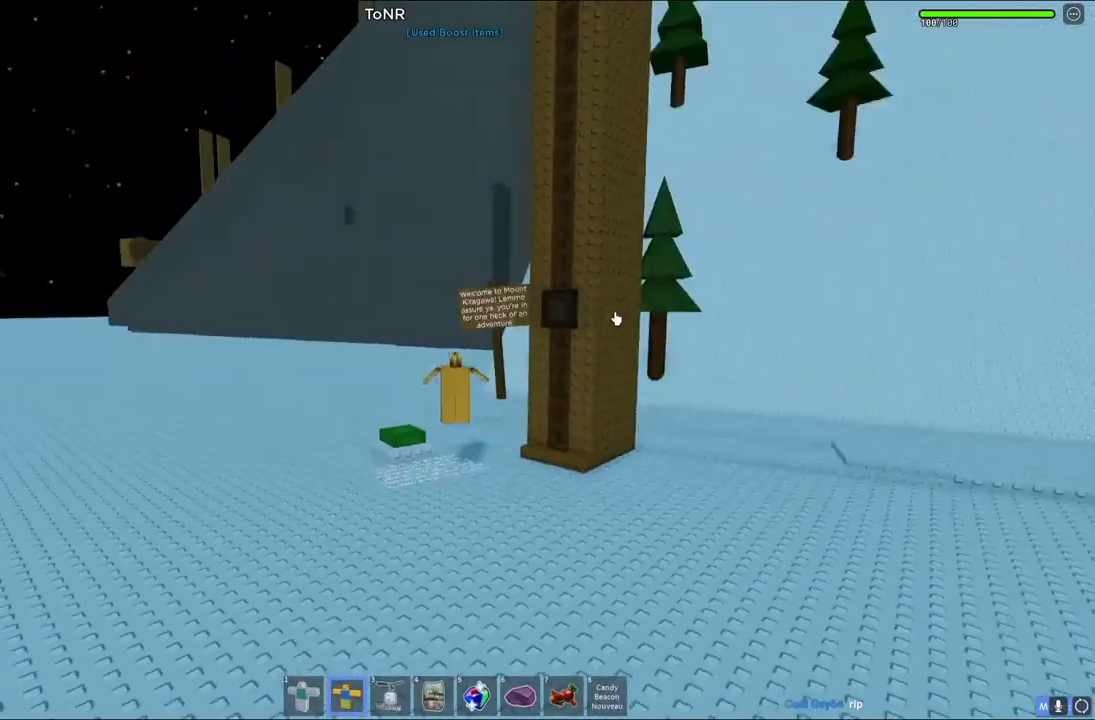
Gameplay with keyboard; each line is a JSON object with the keys held at the frame after it. "events" lists presses ("down") and releases ("up") of "a", "ctrl", "d", "e", "q", "s", "shift", "space" and "w" between this image and that frame as [ms after this image, input, new state], when the widget could be followed in between. No other keys are recorded. Mouse input is not recorded.
{"keys": ["a"], "events": [[150, "w", "up"], [233, "space", "up"], [233, "w", "down"], [267, "w", "up"], [500, "a", "down"]]}
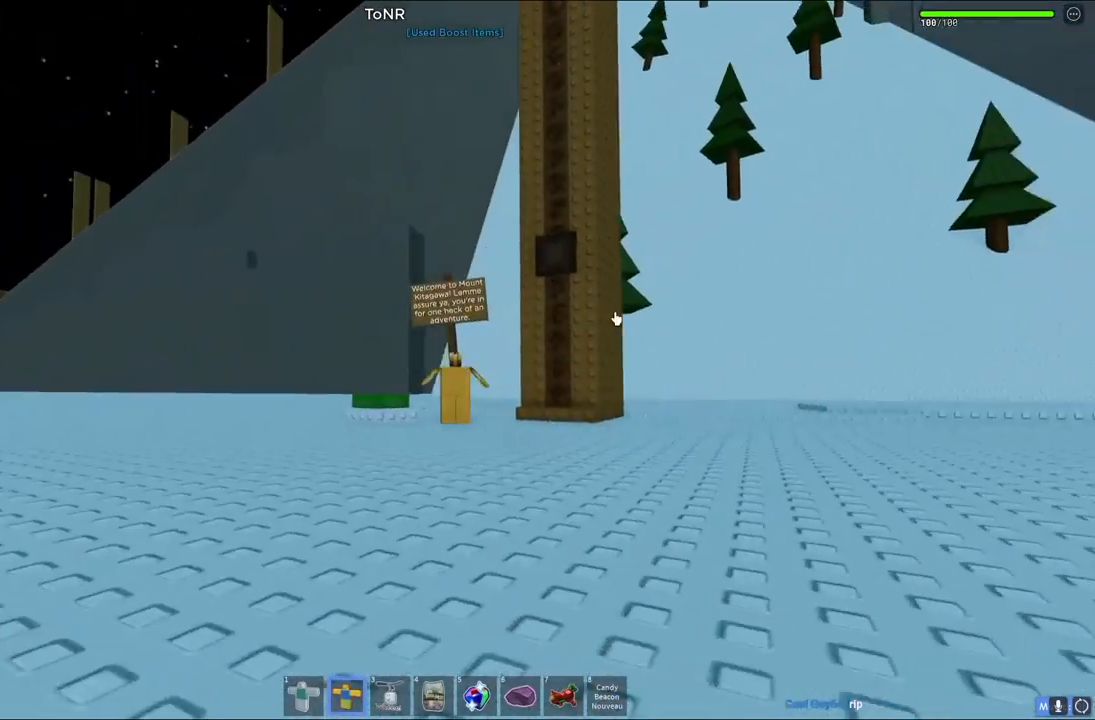
{"keys": ["a", "w"], "events": [[233, "a", "up"], [400, "w", "down"], [450, "a", "down"]]}
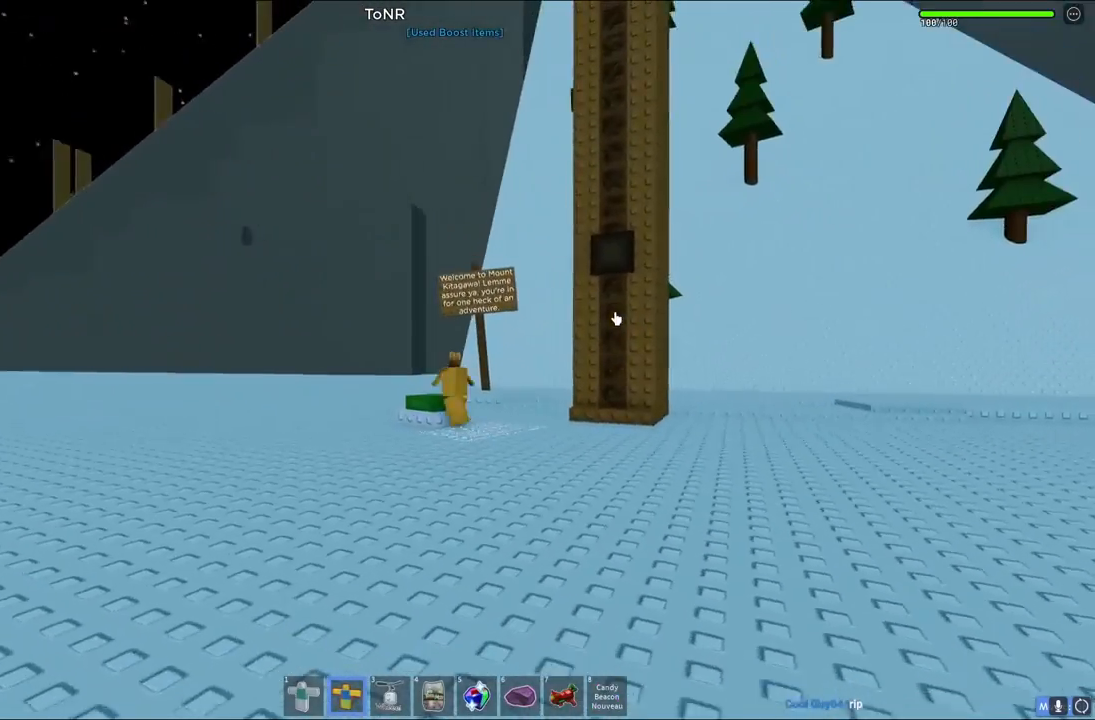
{"keys": ["w"], "events": [[83, "a", "up"], [317, "space", "down"], [417, "space", "up"]]}
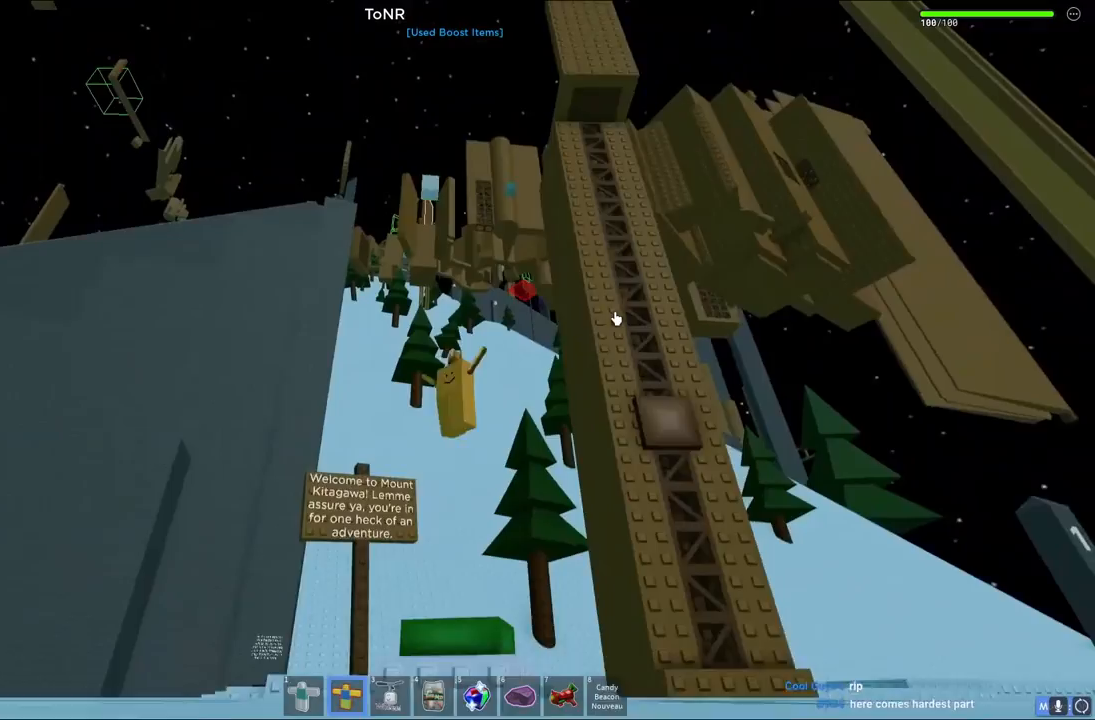
{"keys": ["w"], "events": []}
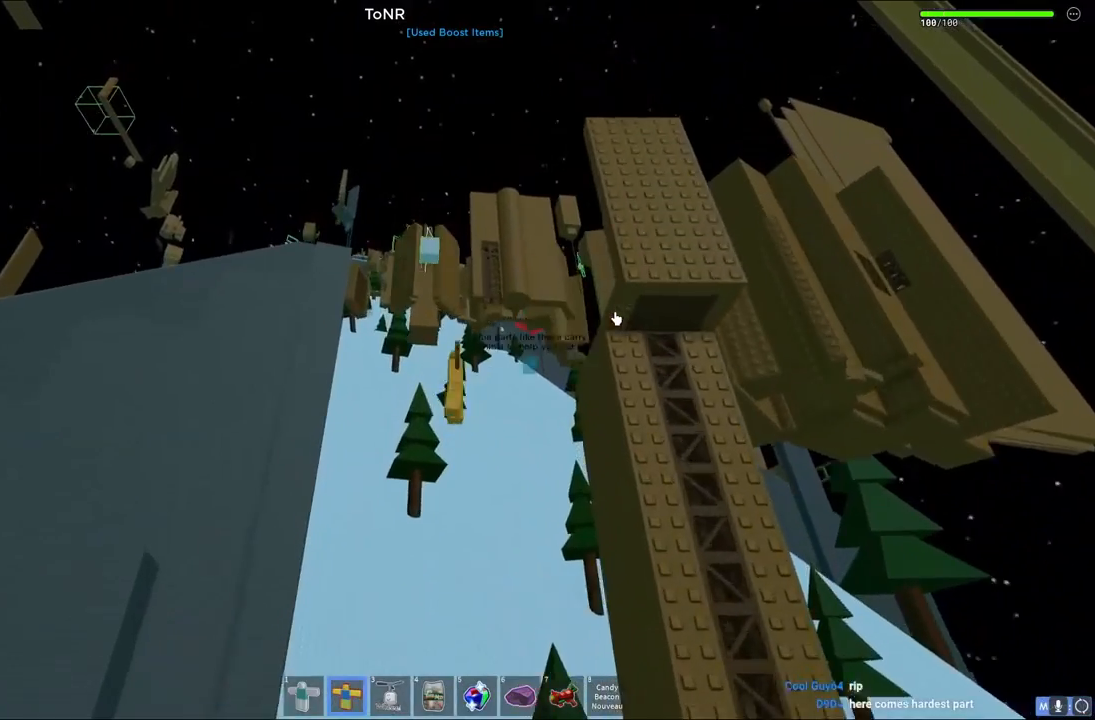
{"keys": ["w"], "events": []}
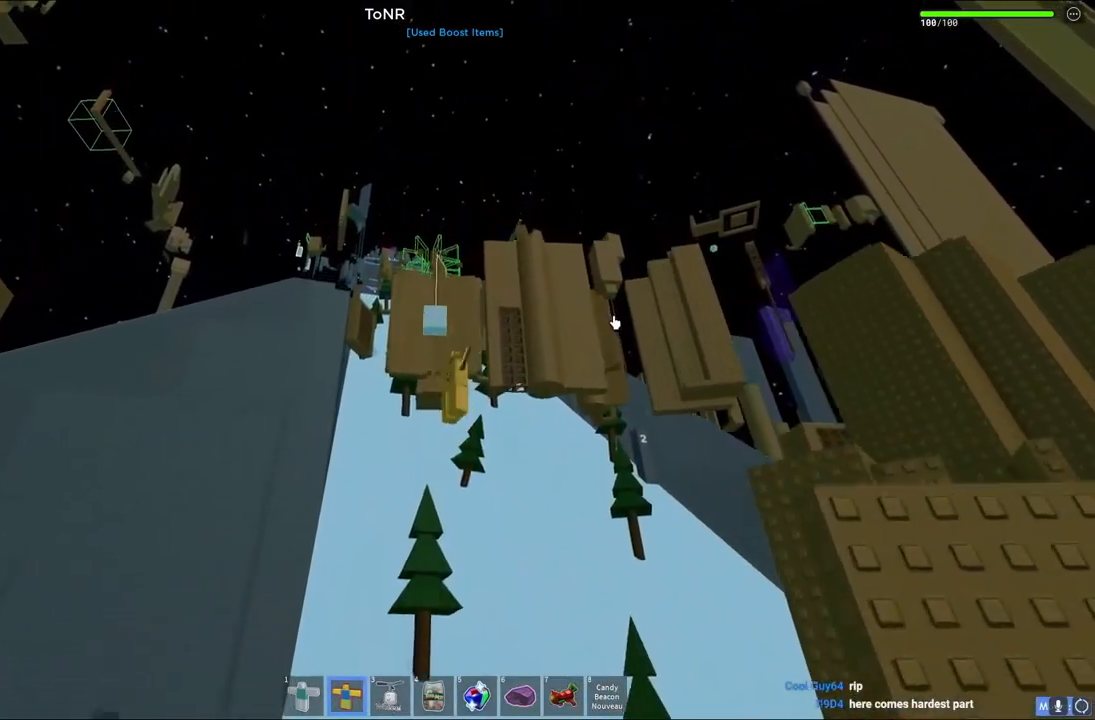
{"keys": ["w"], "events": [[233, "w", "up"], [267, "w", "down"], [317, "space", "down"], [483, "space", "up"]]}
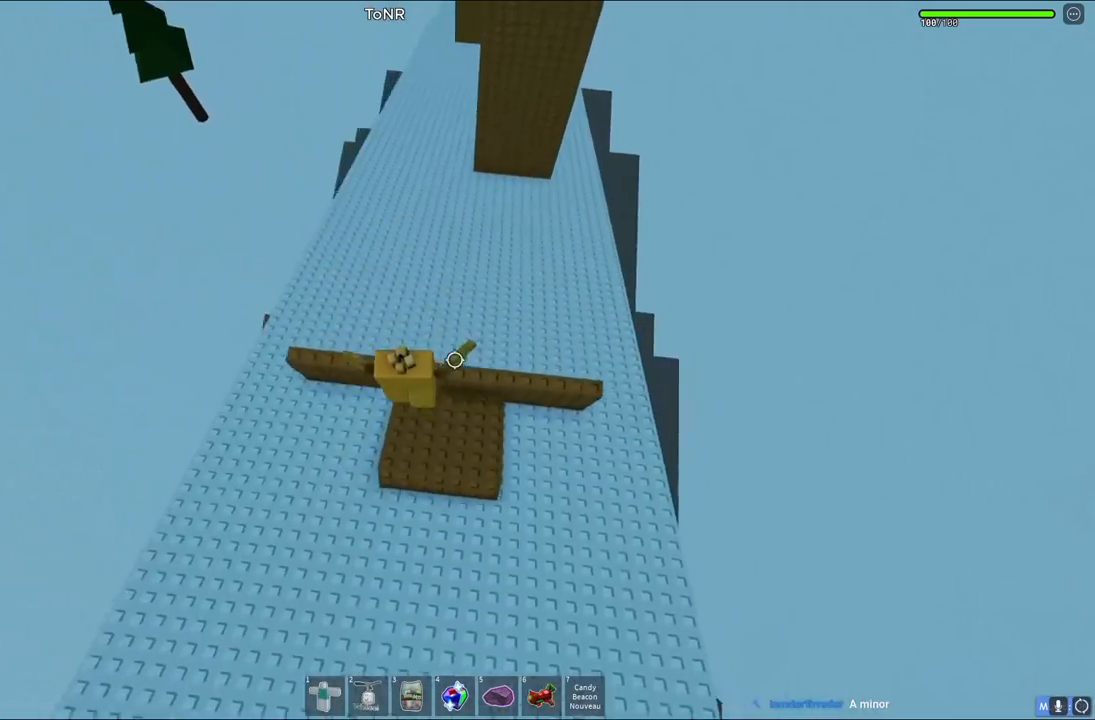
{"keys": ["w"], "events": []}
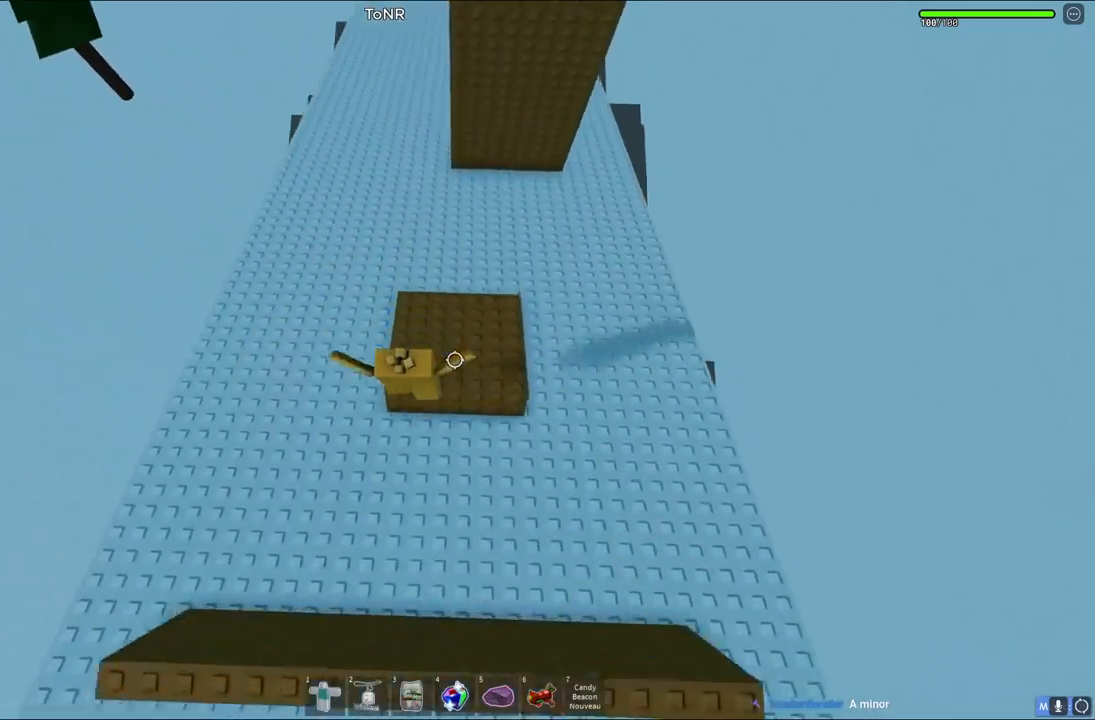
{"keys": [], "events": [[50, "a", "down"], [150, "a", "up"], [167, "w", "up"], [367, "d", "down"], [433, "d", "up"]]}
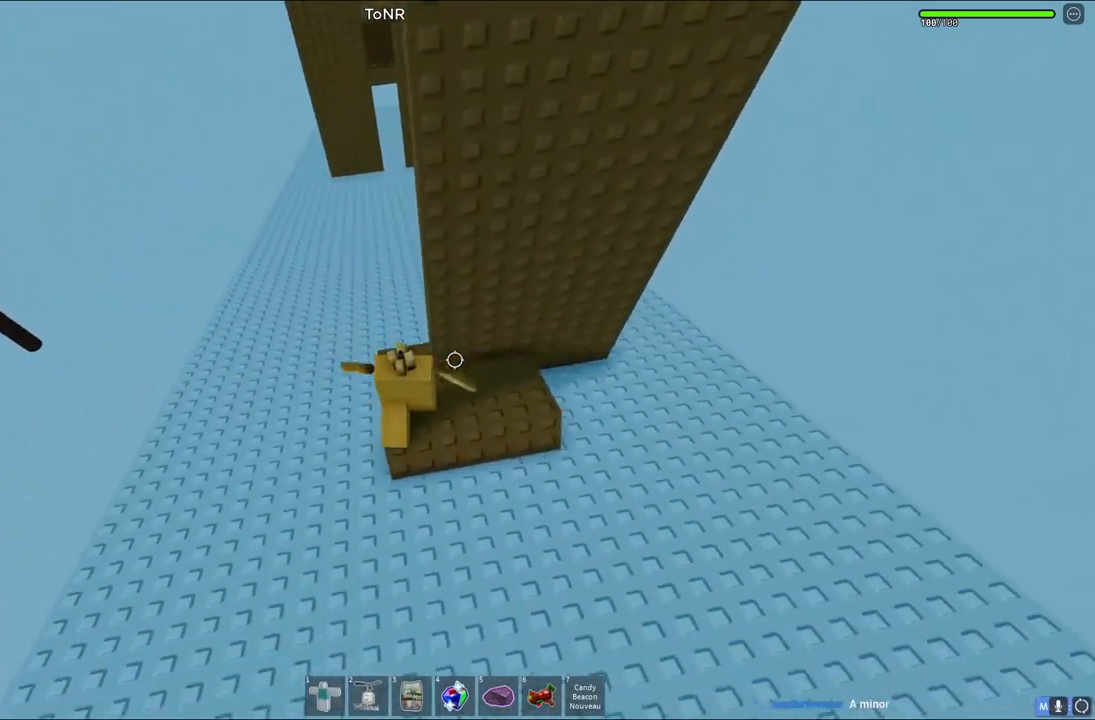
{"keys": ["d", "w"], "events": [[433, "d", "down"], [450, "w", "down"]]}
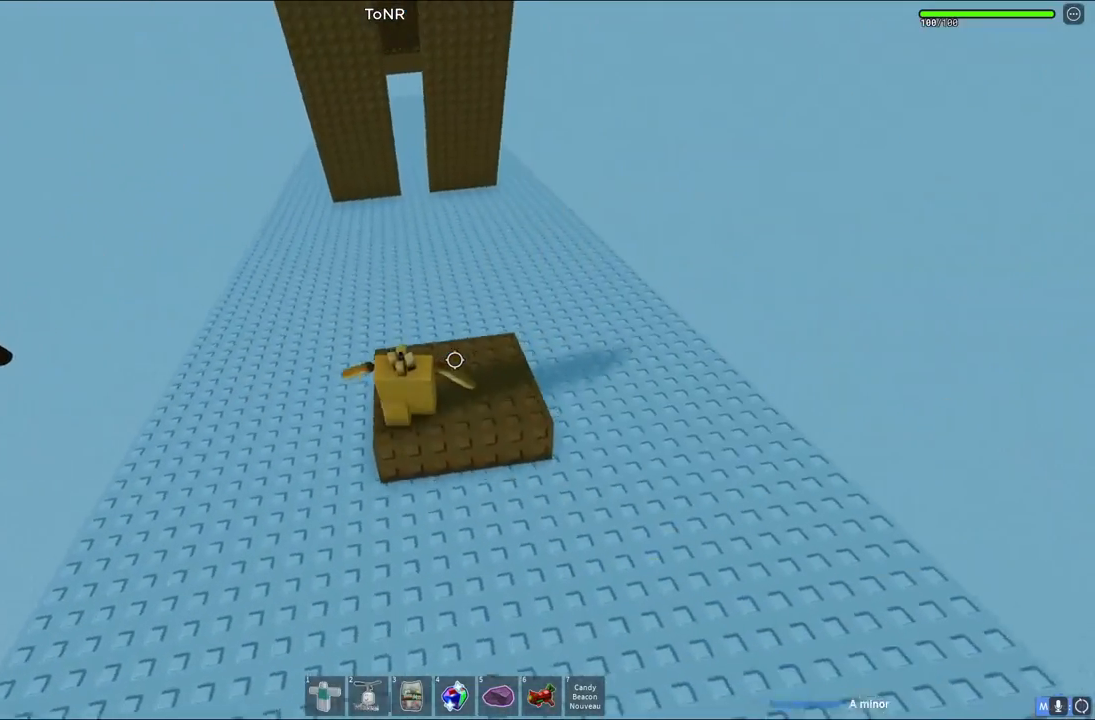
{"keys": [], "events": [[33, "d", "up"], [33, "w", "up"]]}
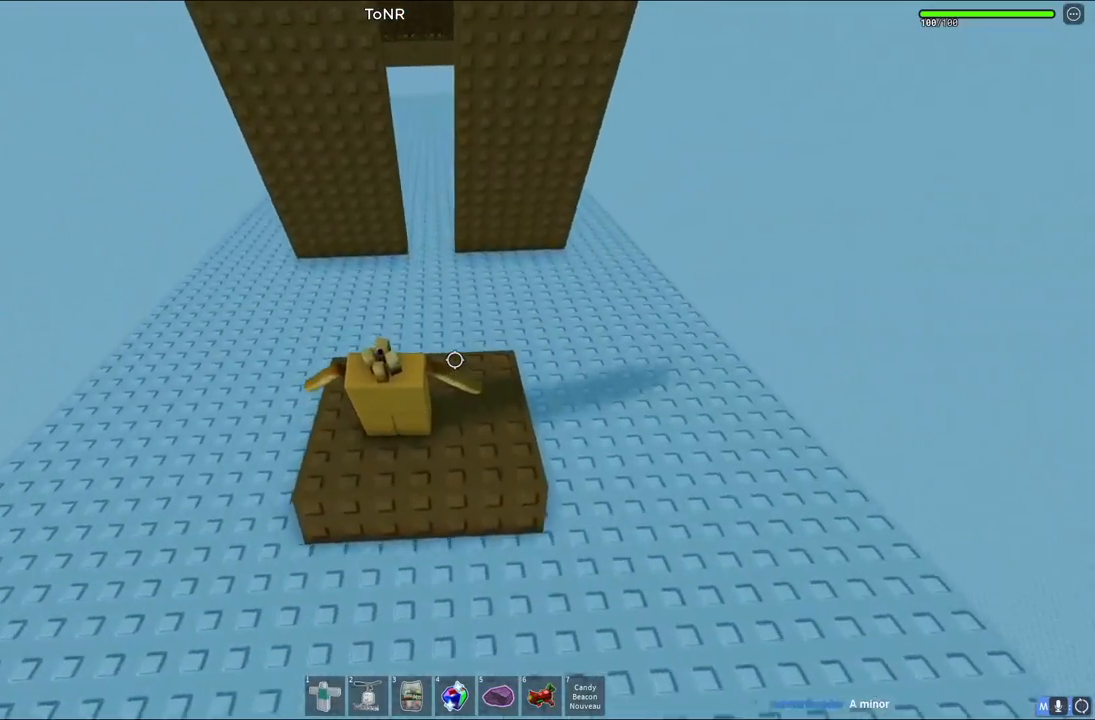
{"keys": ["d", "w"], "events": [[117, "d", "down"], [150, "d", "up"], [450, "d", "down"], [450, "w", "down"]]}
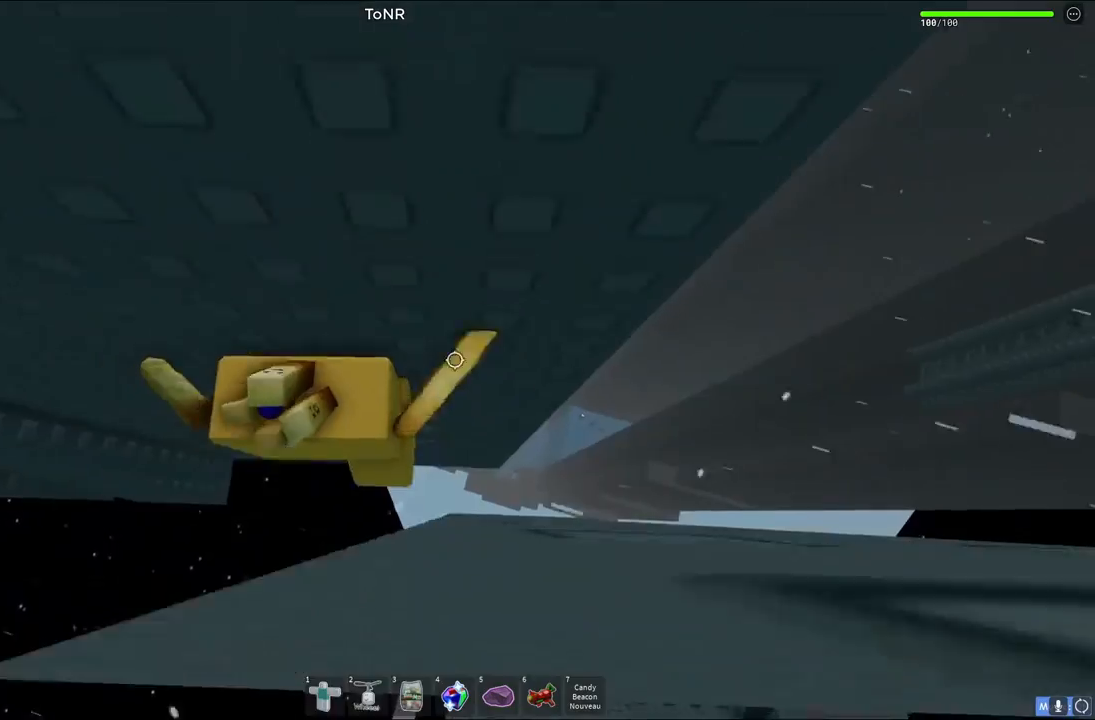
{"keys": ["d", "w"], "events": [[50, "d", "up"], [83, "w", "up"], [200, "w", "down"], [233, "d", "down"], [317, "space", "down"], [500, "space", "up"]]}
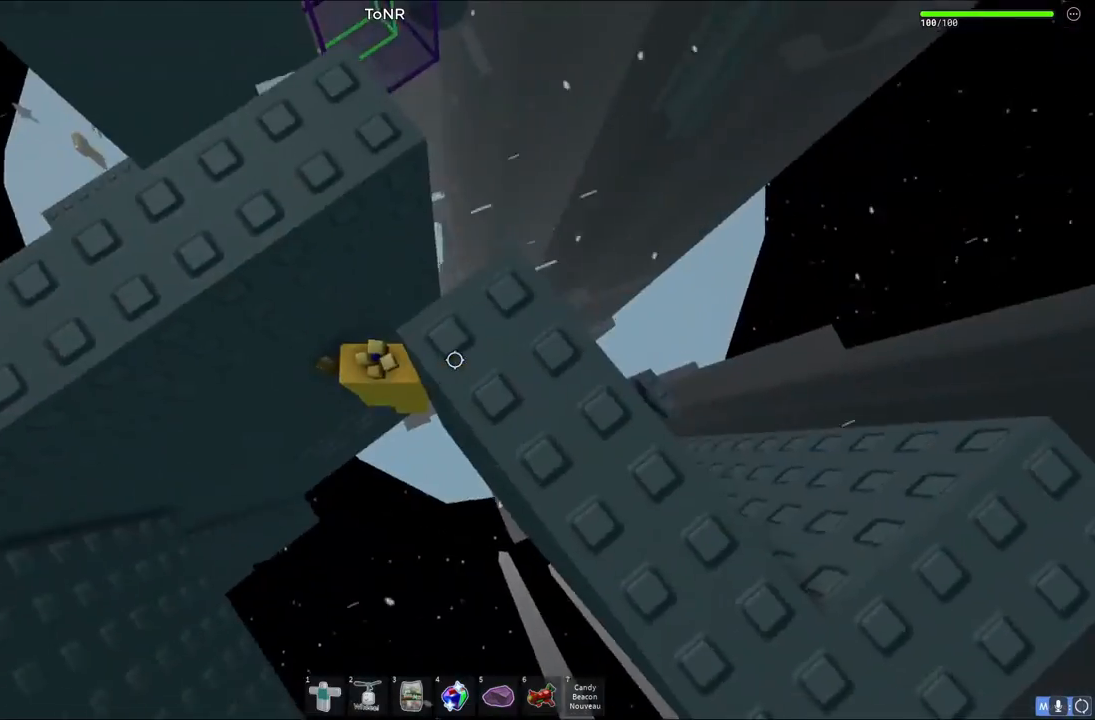
{"keys": ["a", "w"], "events": [[133, "w", "up"], [317, "w", "down"], [417, "a", "down"], [450, "d", "up"]]}
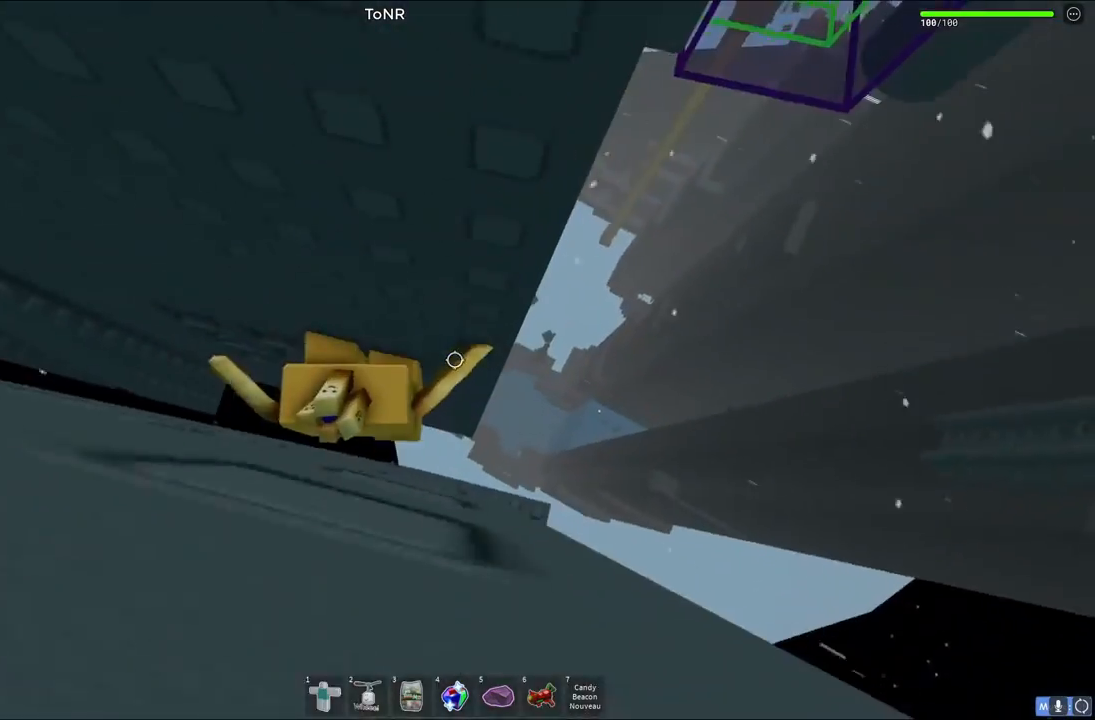
{"keys": [], "events": [[183, "a", "up"], [383, "w", "up"]]}
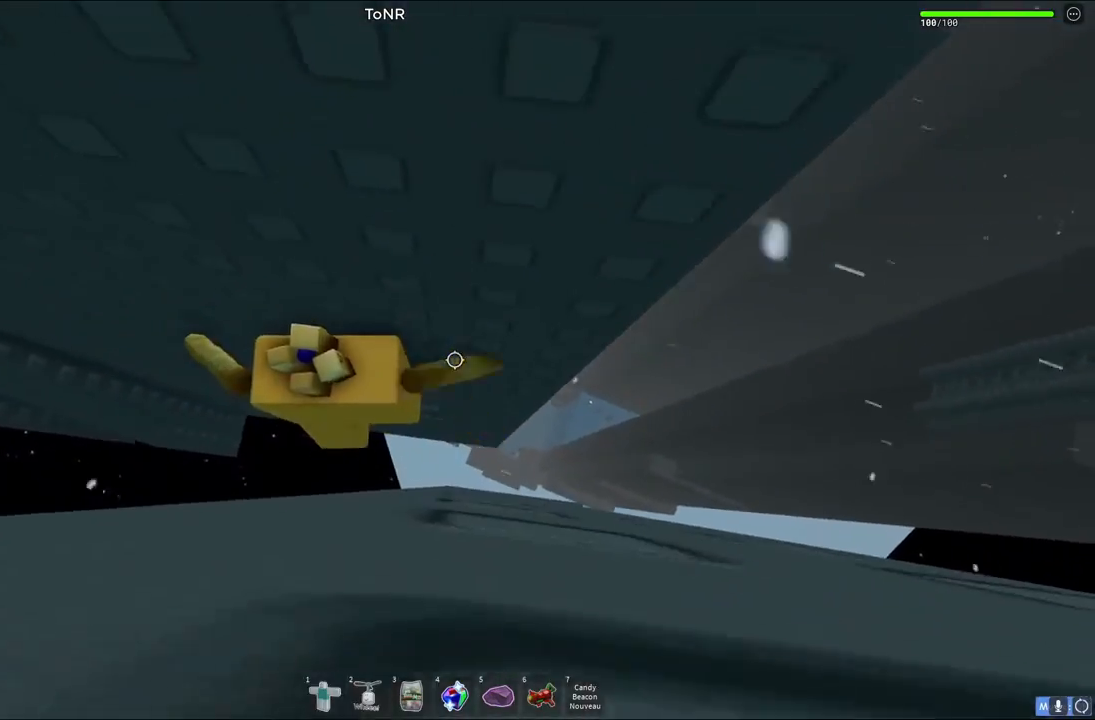
{"keys": ["d"], "events": [[67, "d", "down"], [117, "space", "down"], [367, "space", "up"]]}
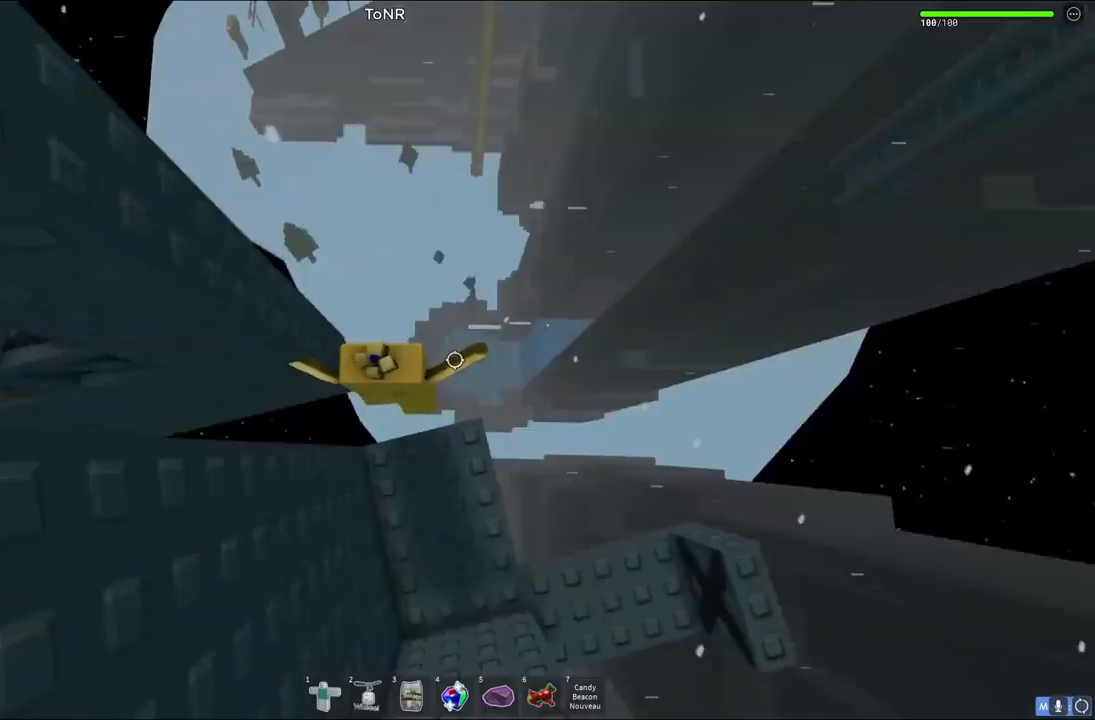
{"keys": ["d", "shift", "space", "w"], "events": [[33, "s", "down"], [83, "space", "down"], [200, "s", "up"], [317, "d", "up"], [400, "w", "down"], [417, "d", "down"], [500, "shift", "down"]]}
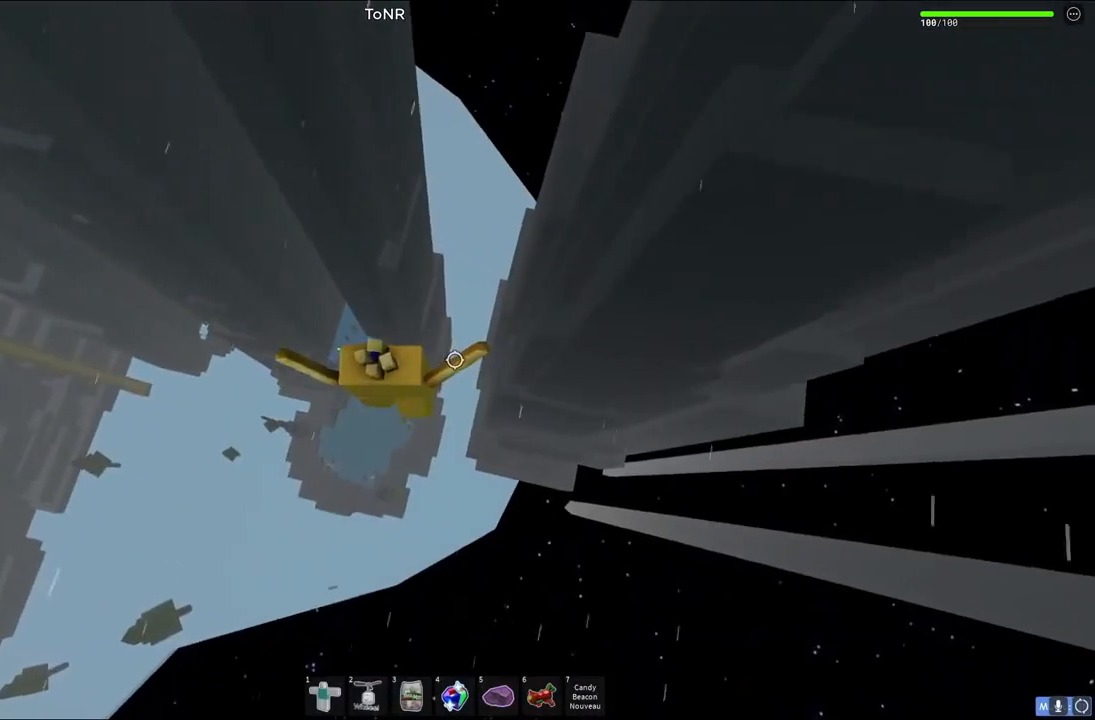
{"keys": [], "events": [[33, "d", "up"], [67, "space", "up"], [200, "shift", "up"], [333, "w", "up"]]}
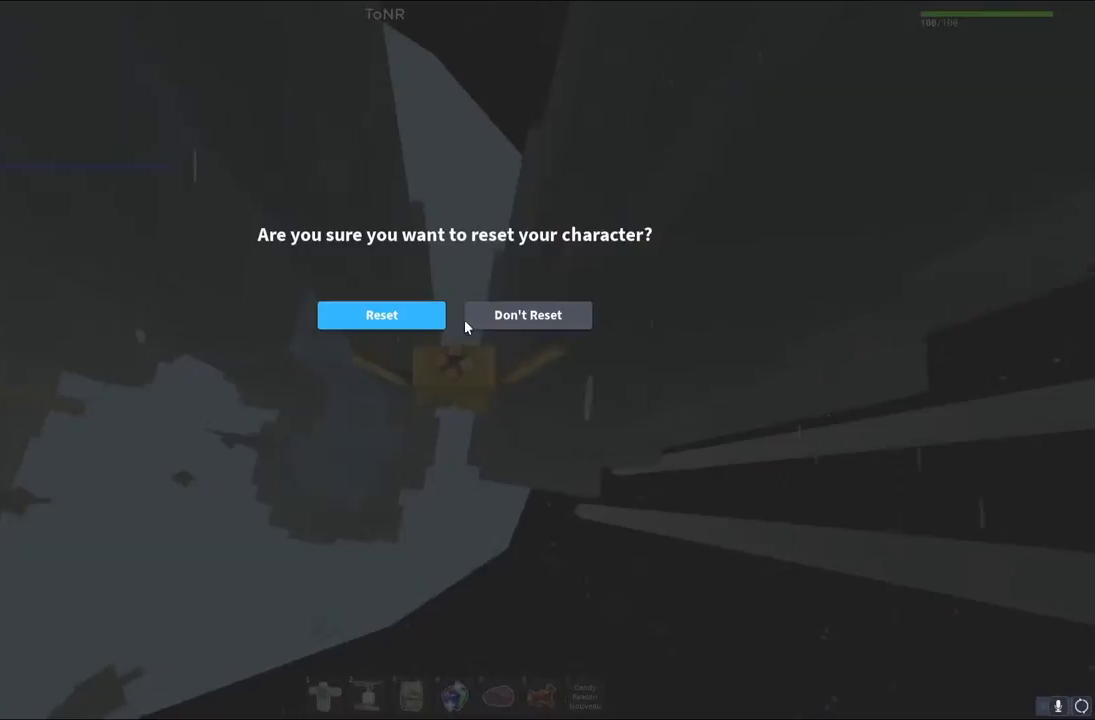
{"keys": [], "events": []}
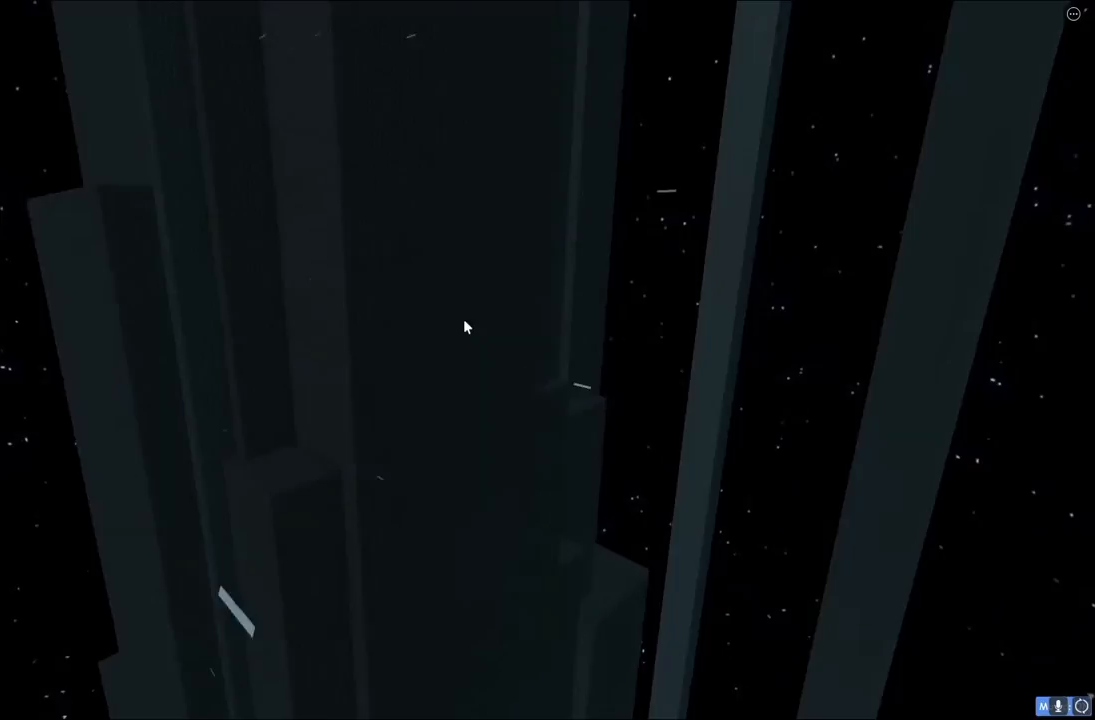
{"keys": ["d", "space"], "events": [[100, "d", "down"], [150, "d", "up"], [317, "d", "down"], [467, "space", "down"]]}
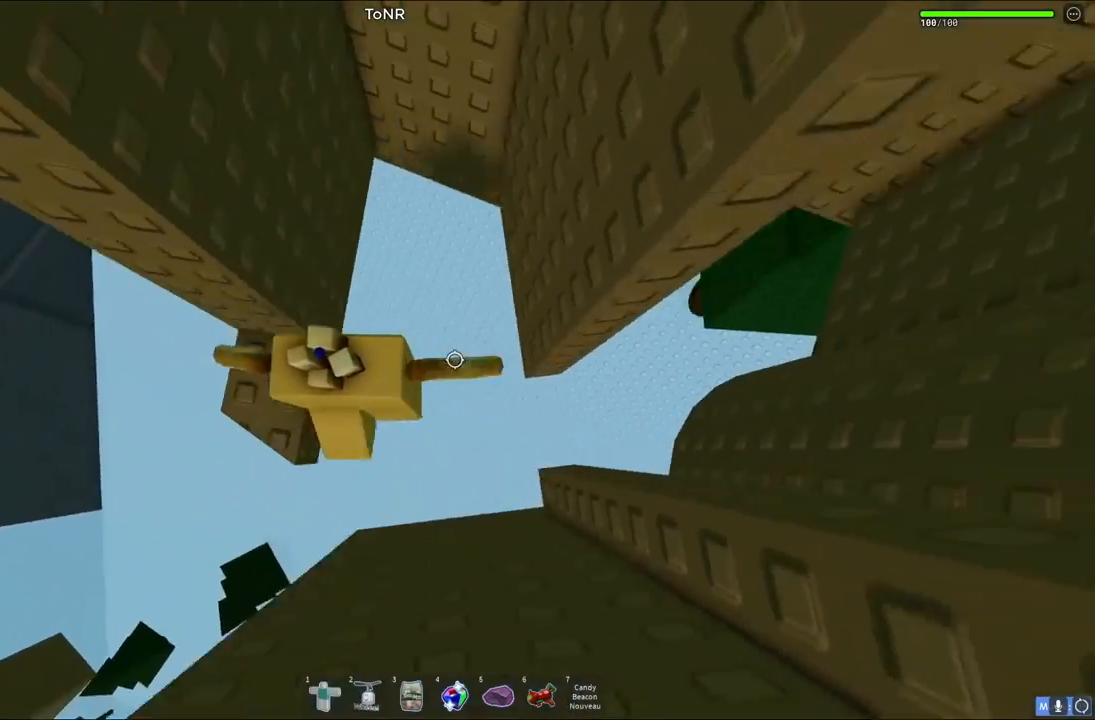
{"keys": ["d", "s"], "events": [[133, "space", "up"], [383, "s", "down"]]}
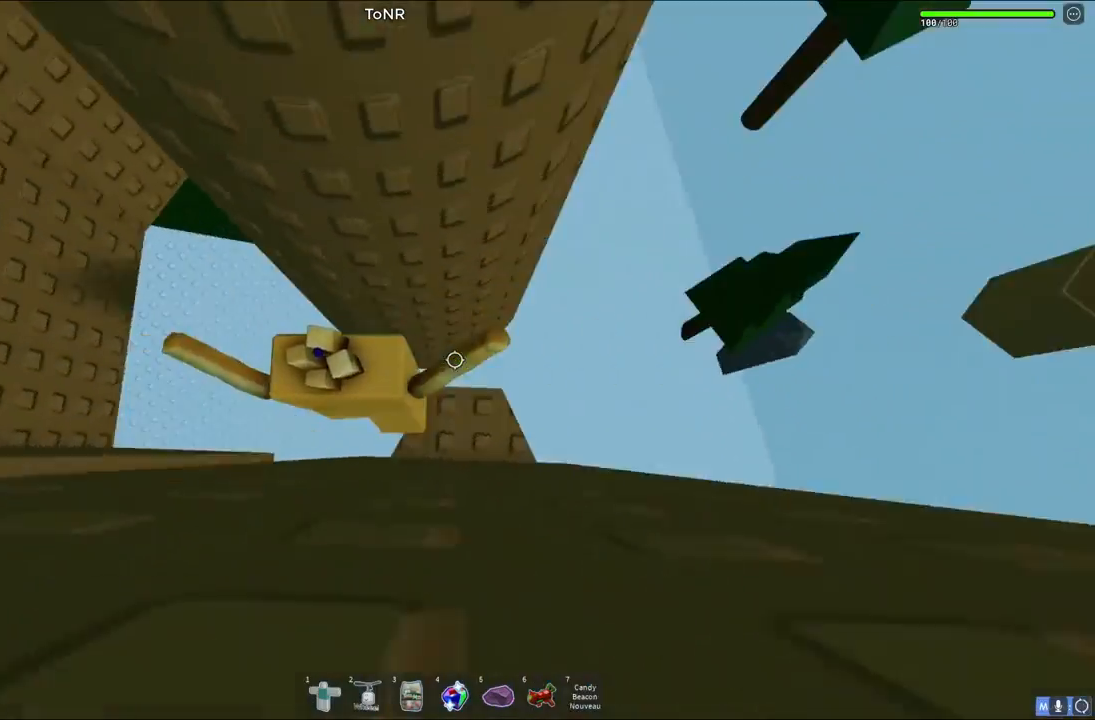
{"keys": [], "events": [[17, "s", "up"], [150, "d", "up"]]}
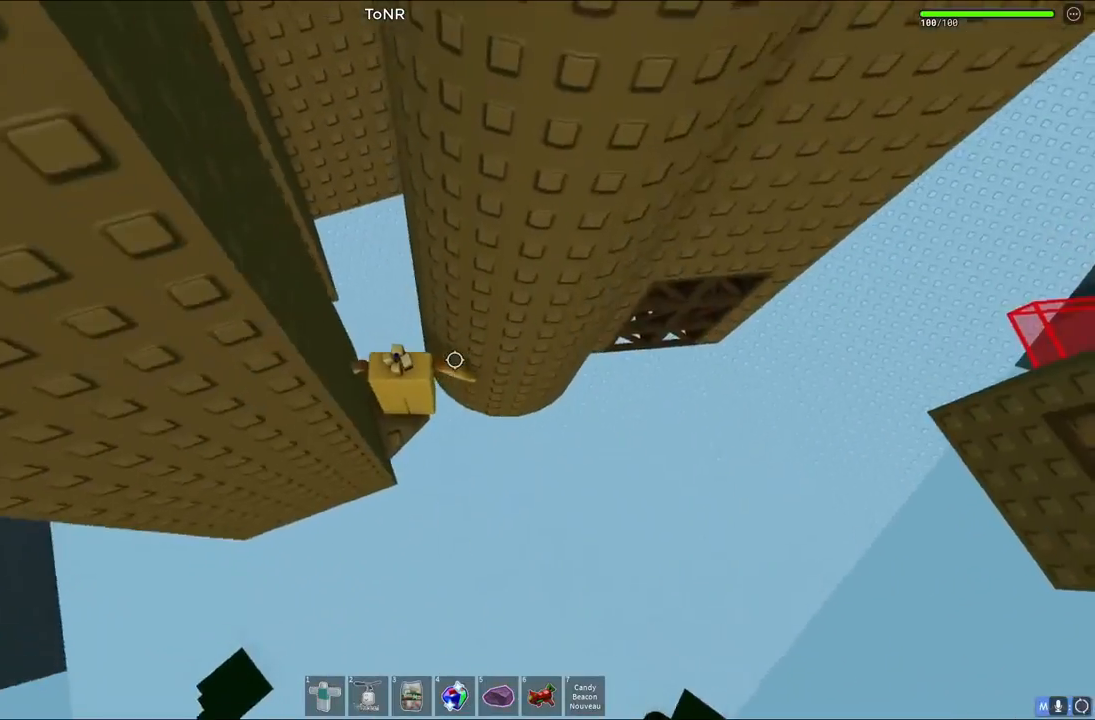
{"keys": ["d"], "events": [[167, "d", "down"], [317, "space", "down"], [450, "space", "up"]]}
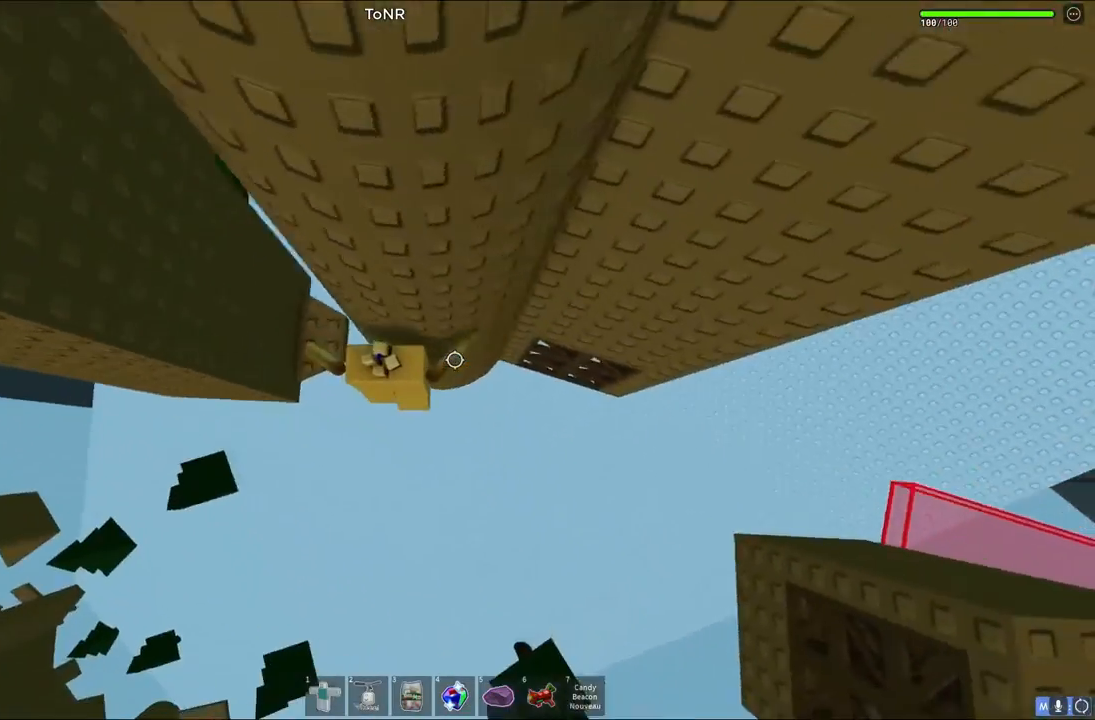
{"keys": ["d", "w"], "events": [[217, "w", "down"]]}
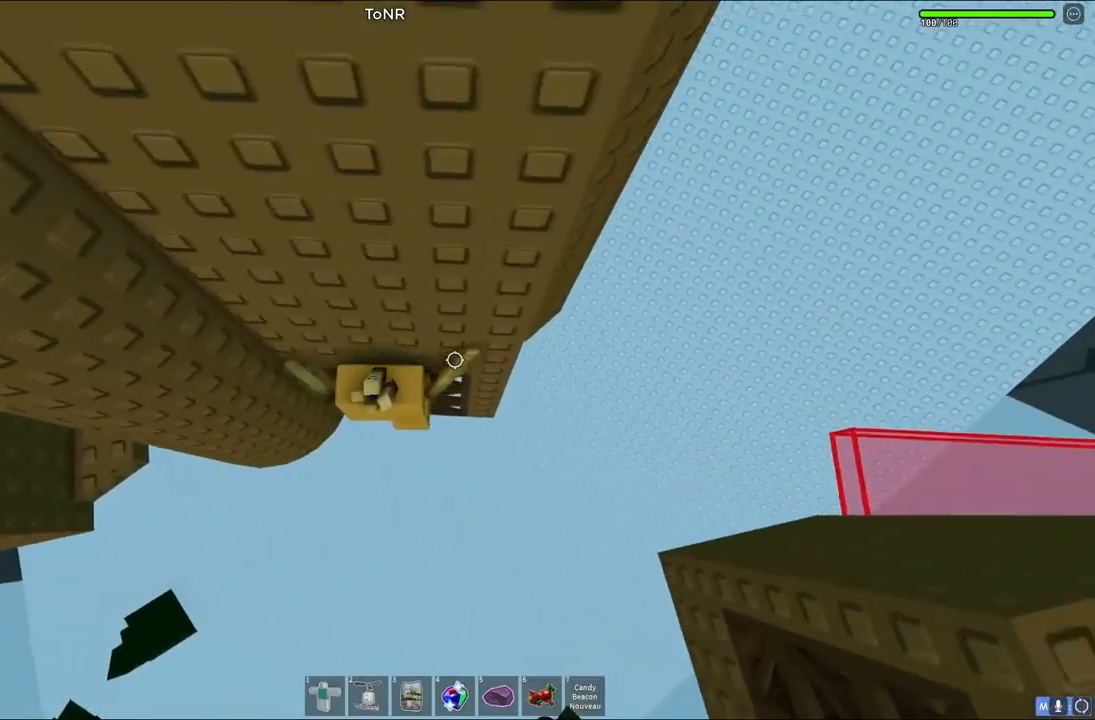
{"keys": ["d", "w"], "events": [[233, "d", "up"], [250, "w", "up"], [433, "d", "down"], [433, "w", "down"]]}
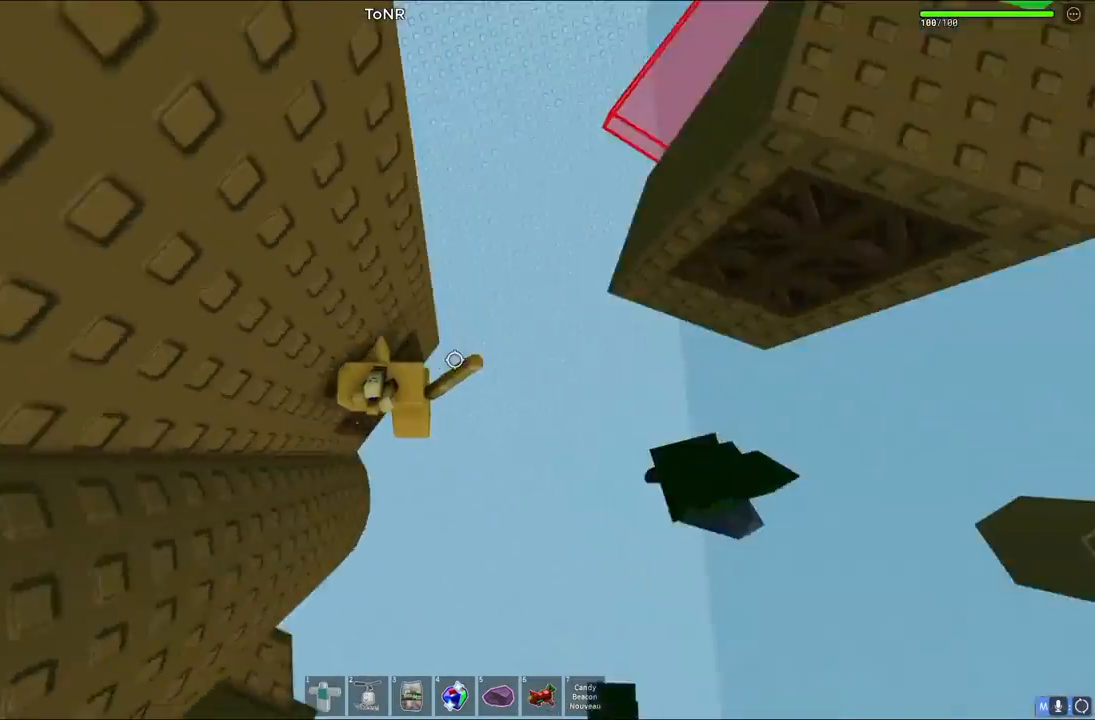
{"keys": ["d", "w"], "events": [[17, "space", "down"], [233, "space", "up"]]}
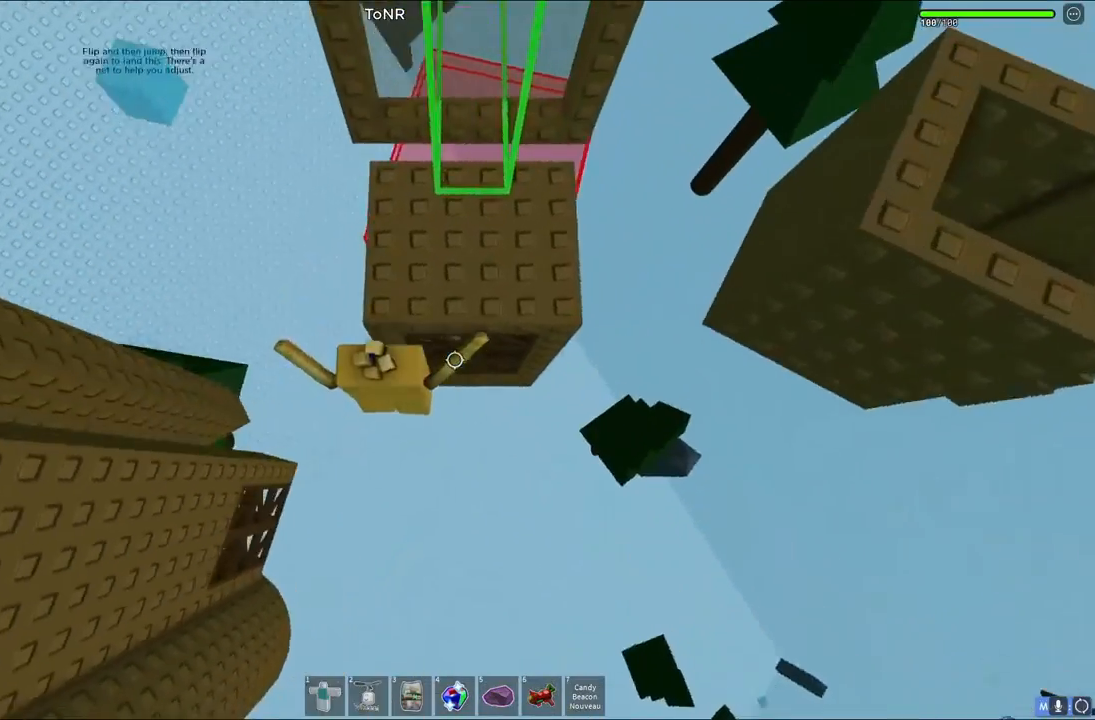
{"keys": ["d", "w"], "events": [[100, "d", "up"], [450, "d", "down"]]}
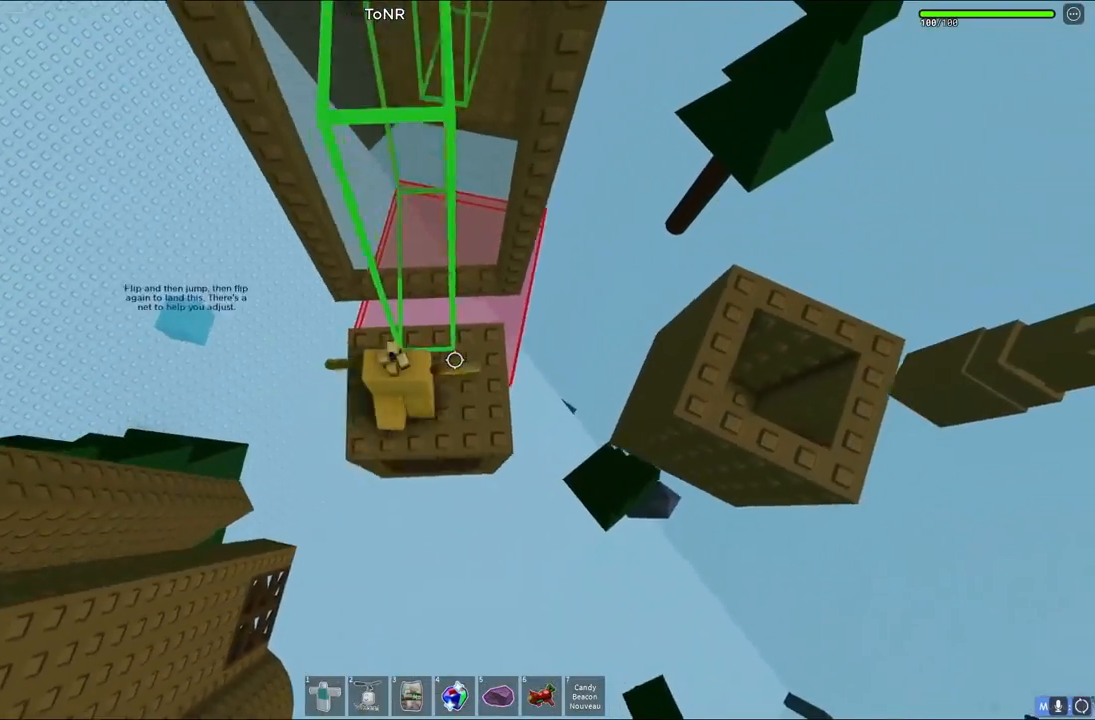
{"keys": ["space", "w"], "events": [[50, "d", "up"], [50, "w", "up"], [250, "w", "down"], [433, "space", "down"]]}
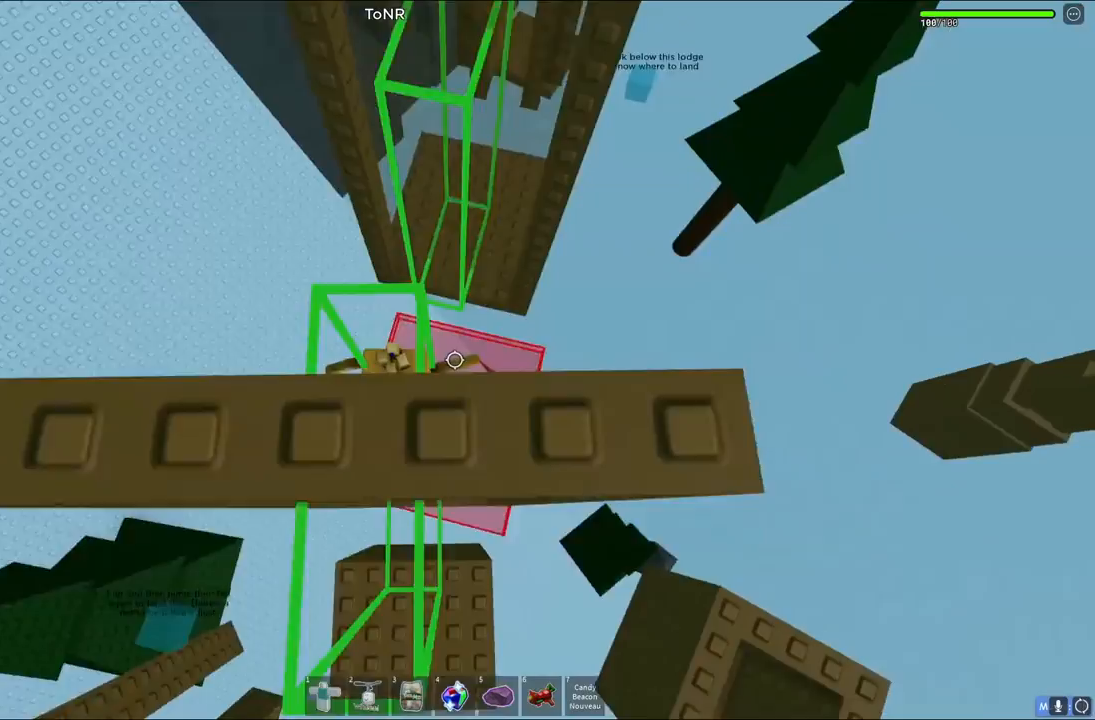
{"keys": ["w"], "events": [[67, "space", "up"]]}
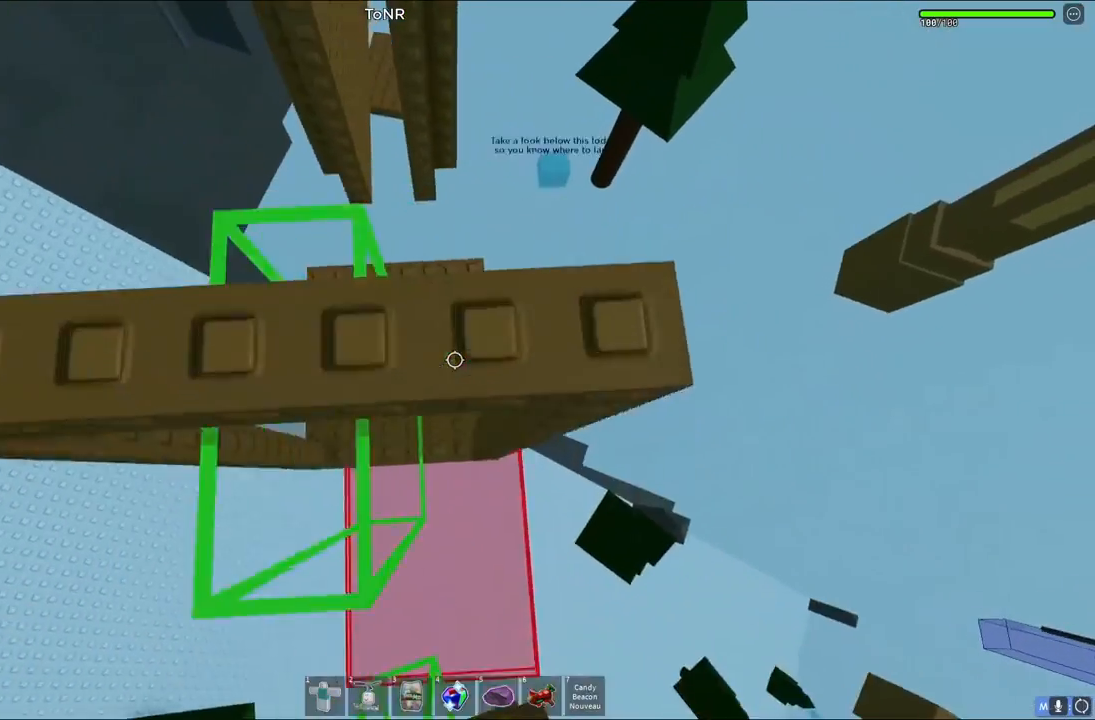
{"keys": [], "events": [[100, "shift", "down"], [117, "w", "up"], [183, "shift", "up"]]}